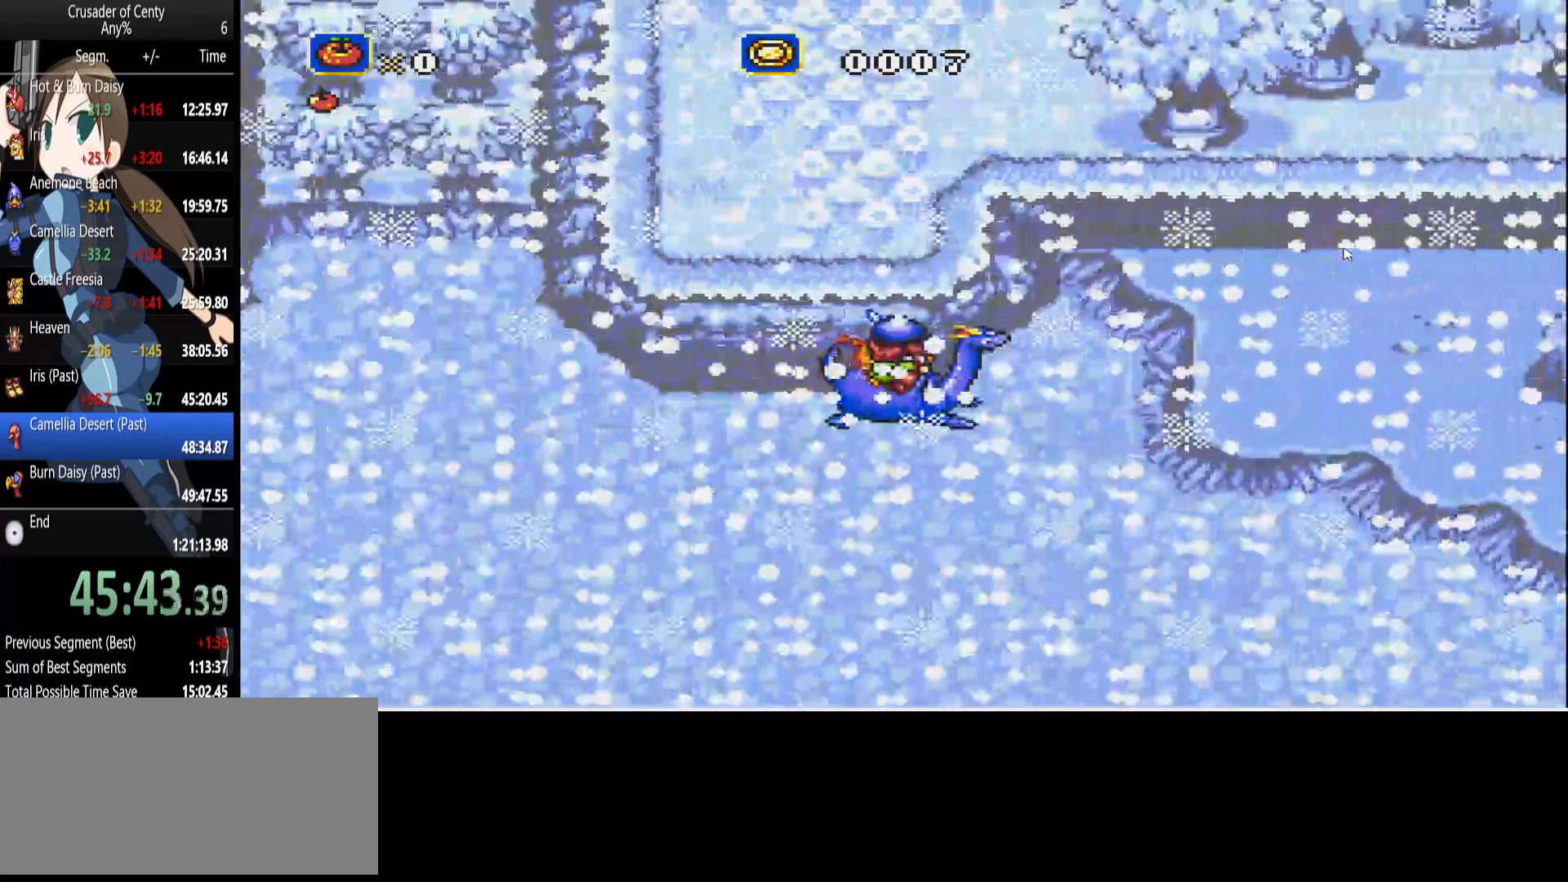
Gameplay with a controller (Xbox layout); each line is a JSON object with the inputs held at the frame after it. "events" lists button and stick changes between this image and that frame as [ms after this image, input, new state], when the widget could be followed in between. Not read: L1 L2 L3 R1 R2 R3.
{"buttons": ["DPAD_DOWN", "DPAD_LEFT"], "events": [[217, "START", "down"], [333, "START", "up"]]}
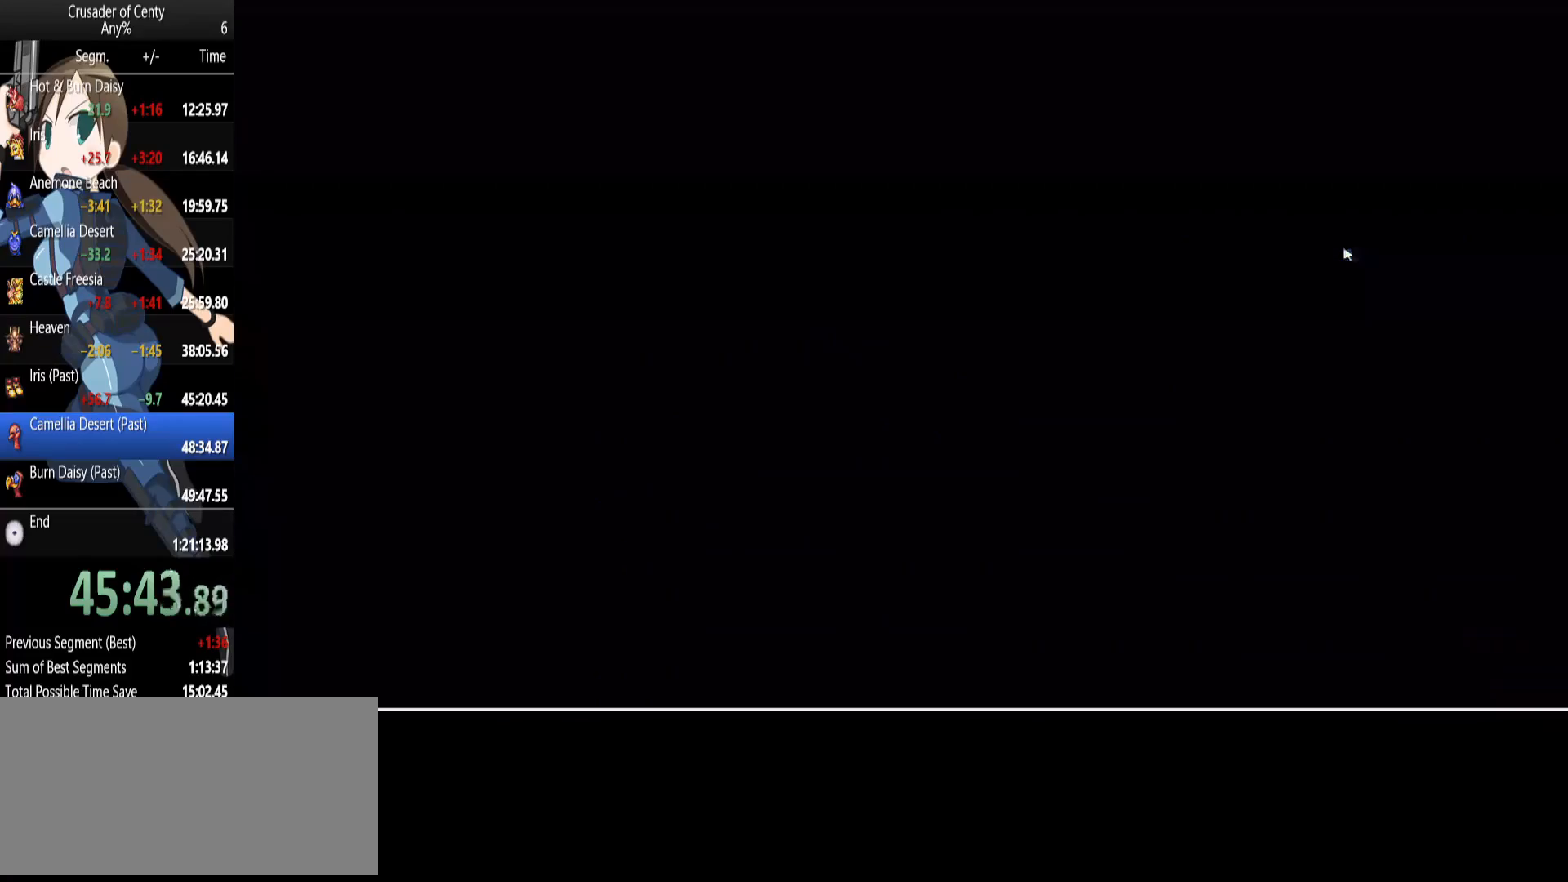
{"buttons": [], "events": [[133, "DPAD_DOWN", "up"], [133, "DPAD_LEFT", "up"]]}
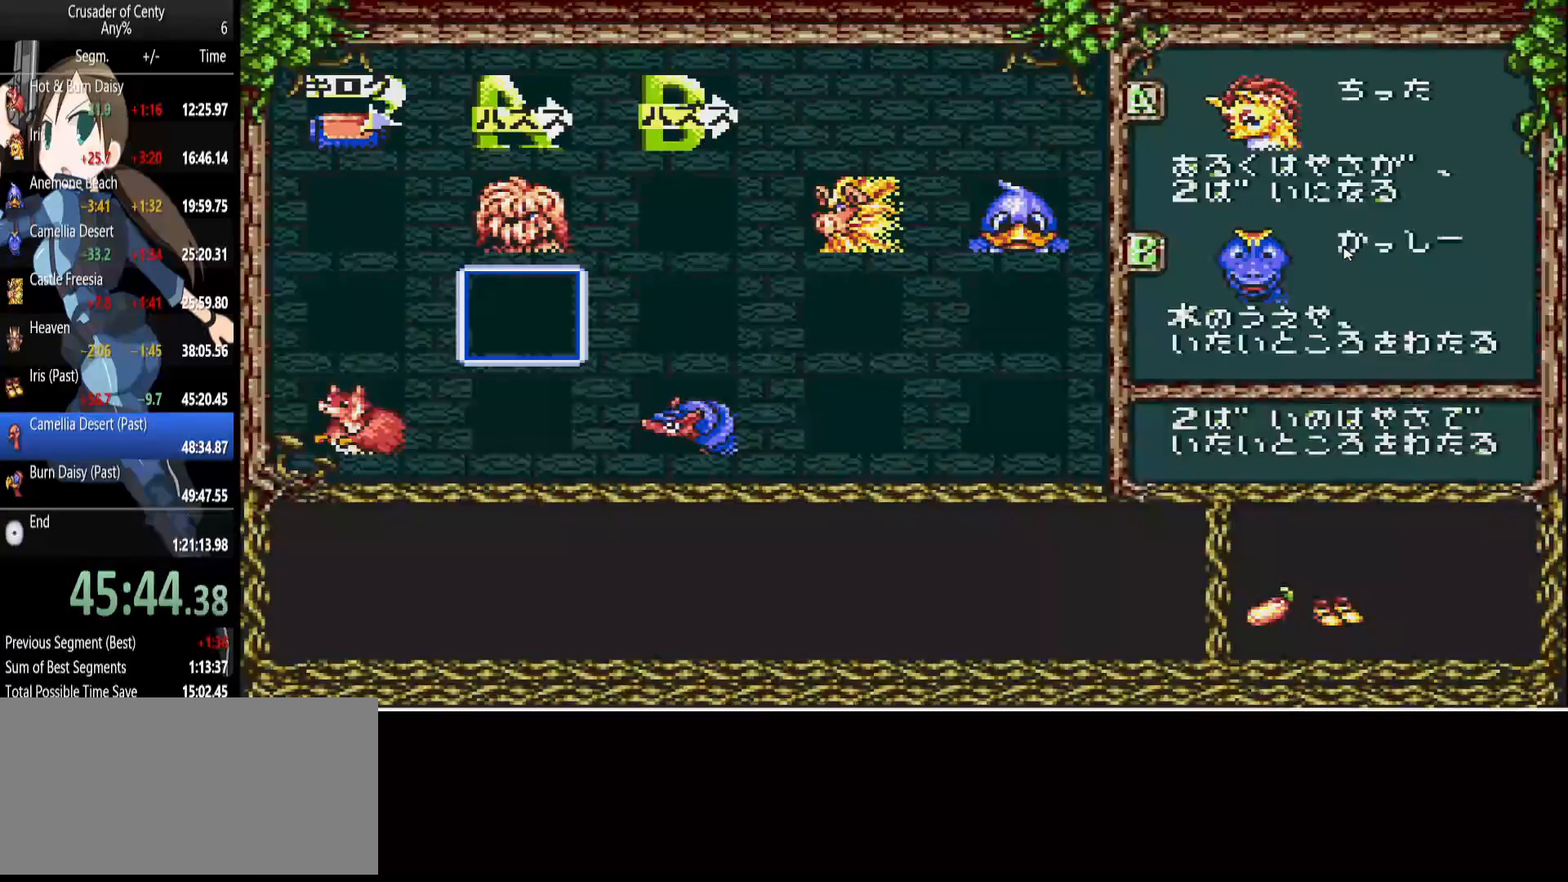
{"buttons": [], "events": []}
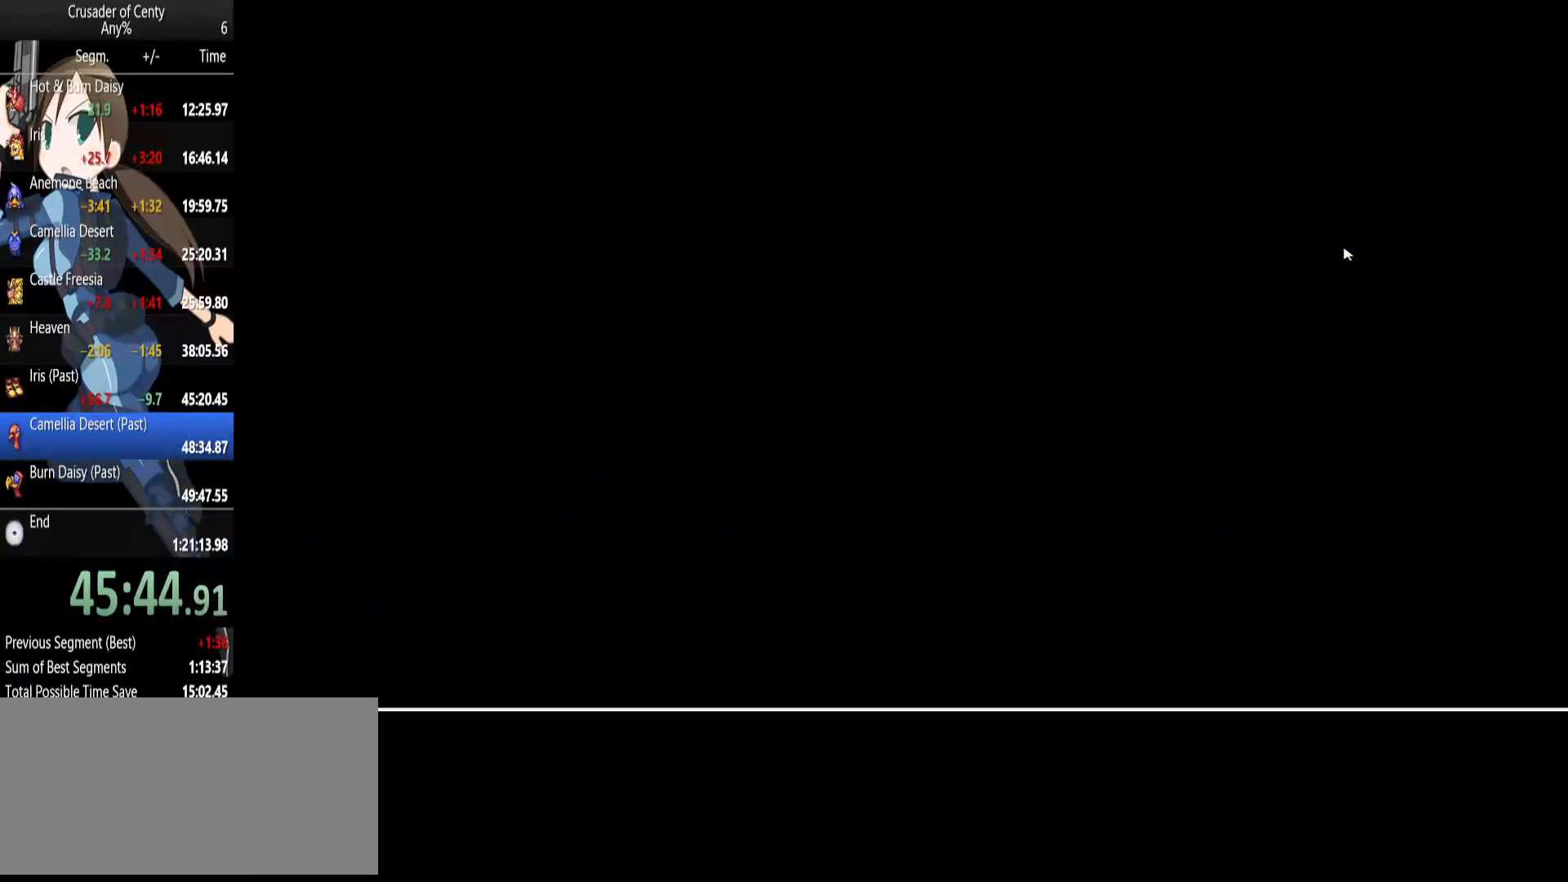
{"buttons": [], "events": []}
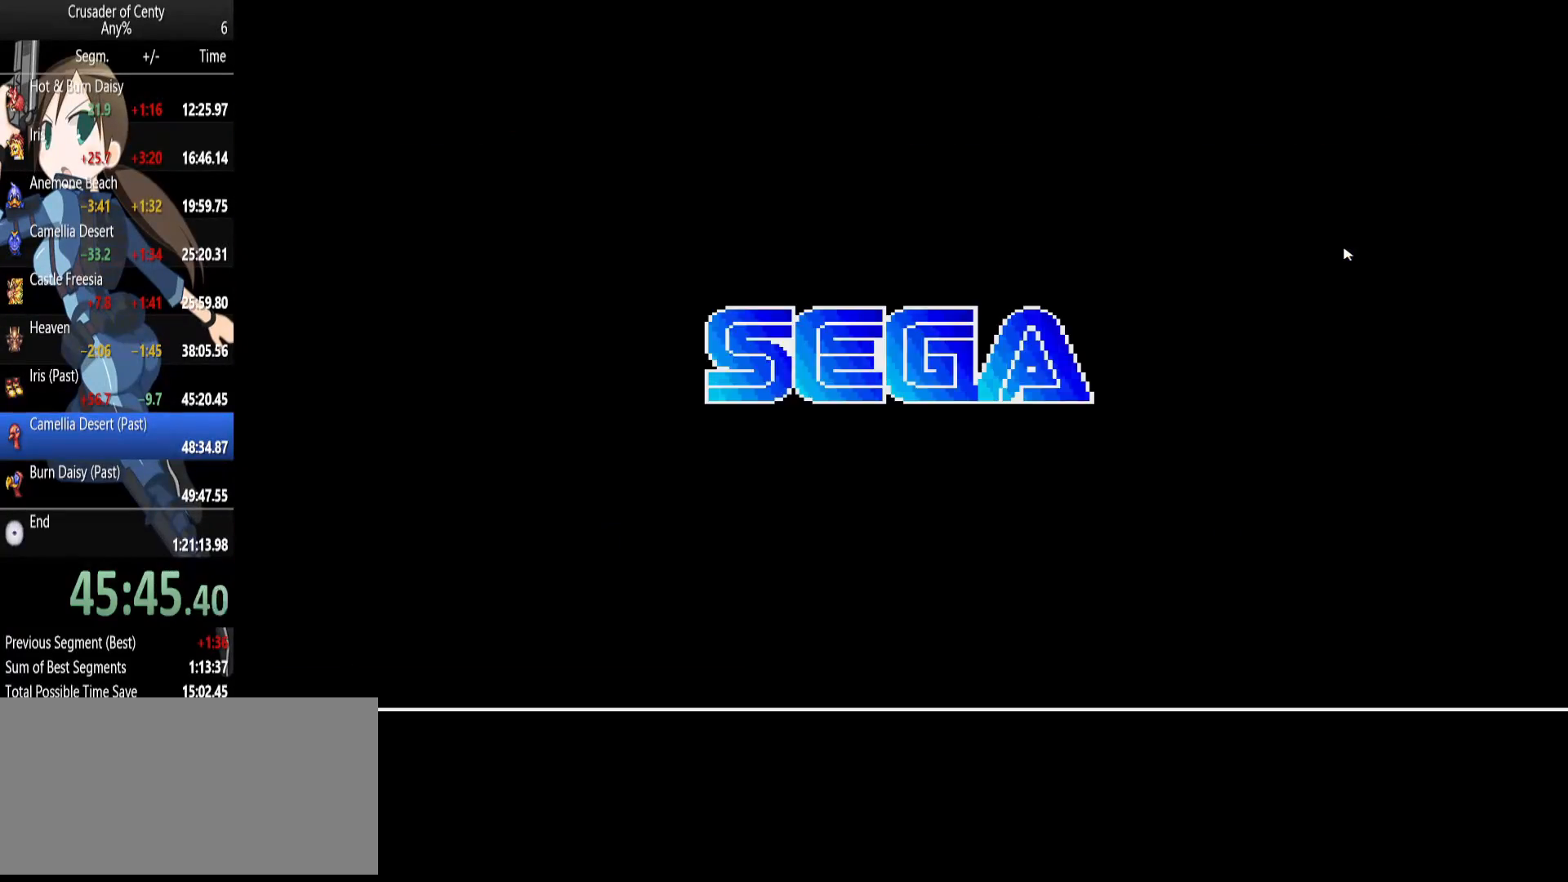
{"buttons": [], "events": [[367, "A", "down"], [417, "A", "up"]]}
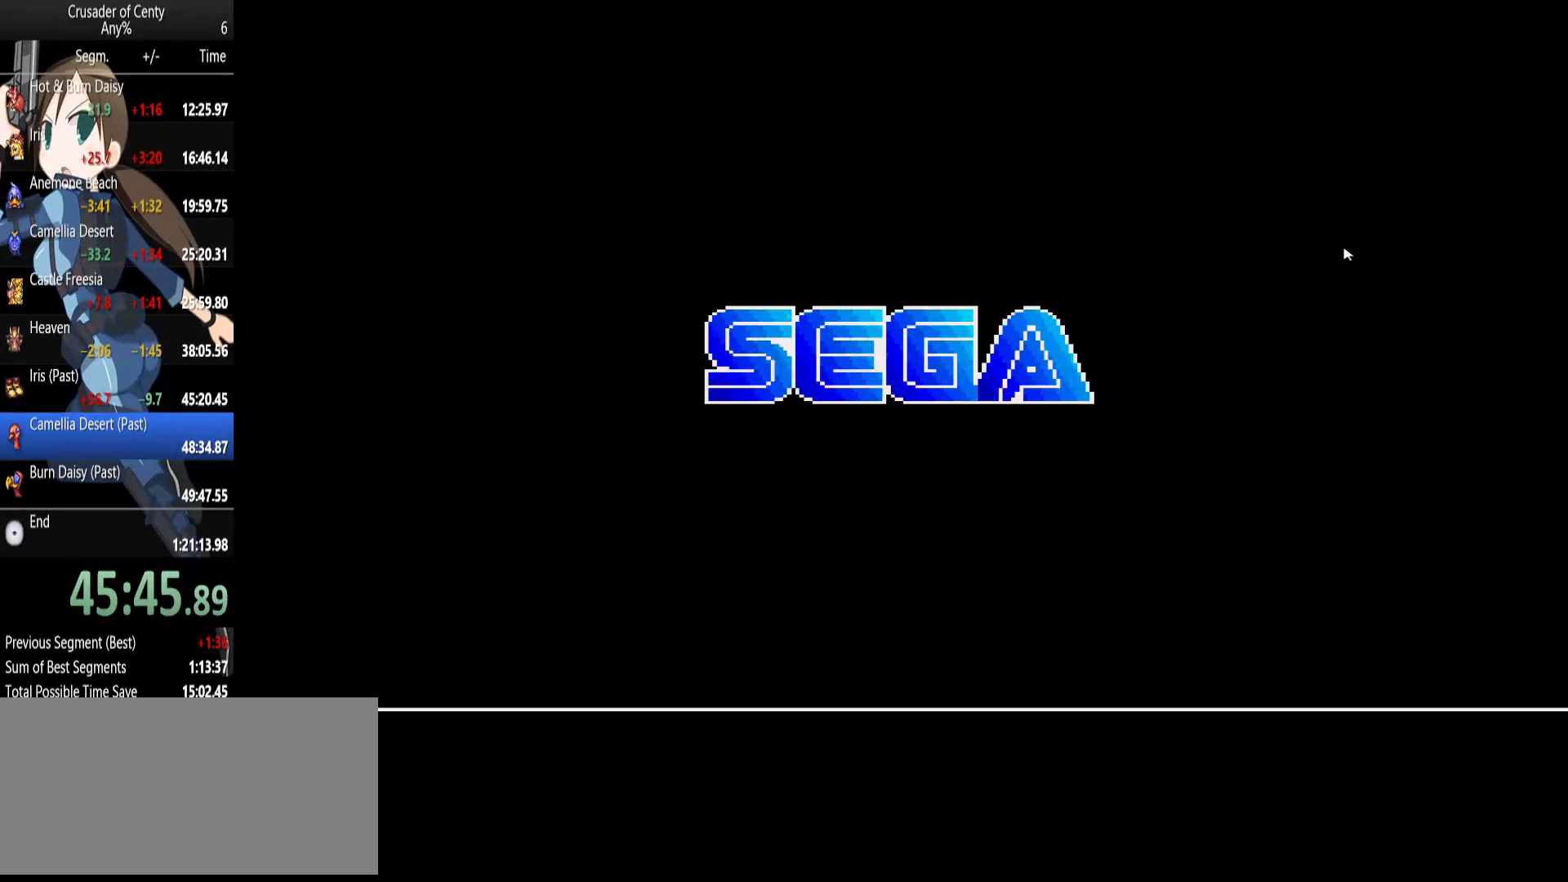
{"buttons": [], "events": [[67, "A", "down"], [100, "A", "up"], [200, "START", "down"], [300, "START", "up"], [383, "A", "down"], [433, "A", "up"]]}
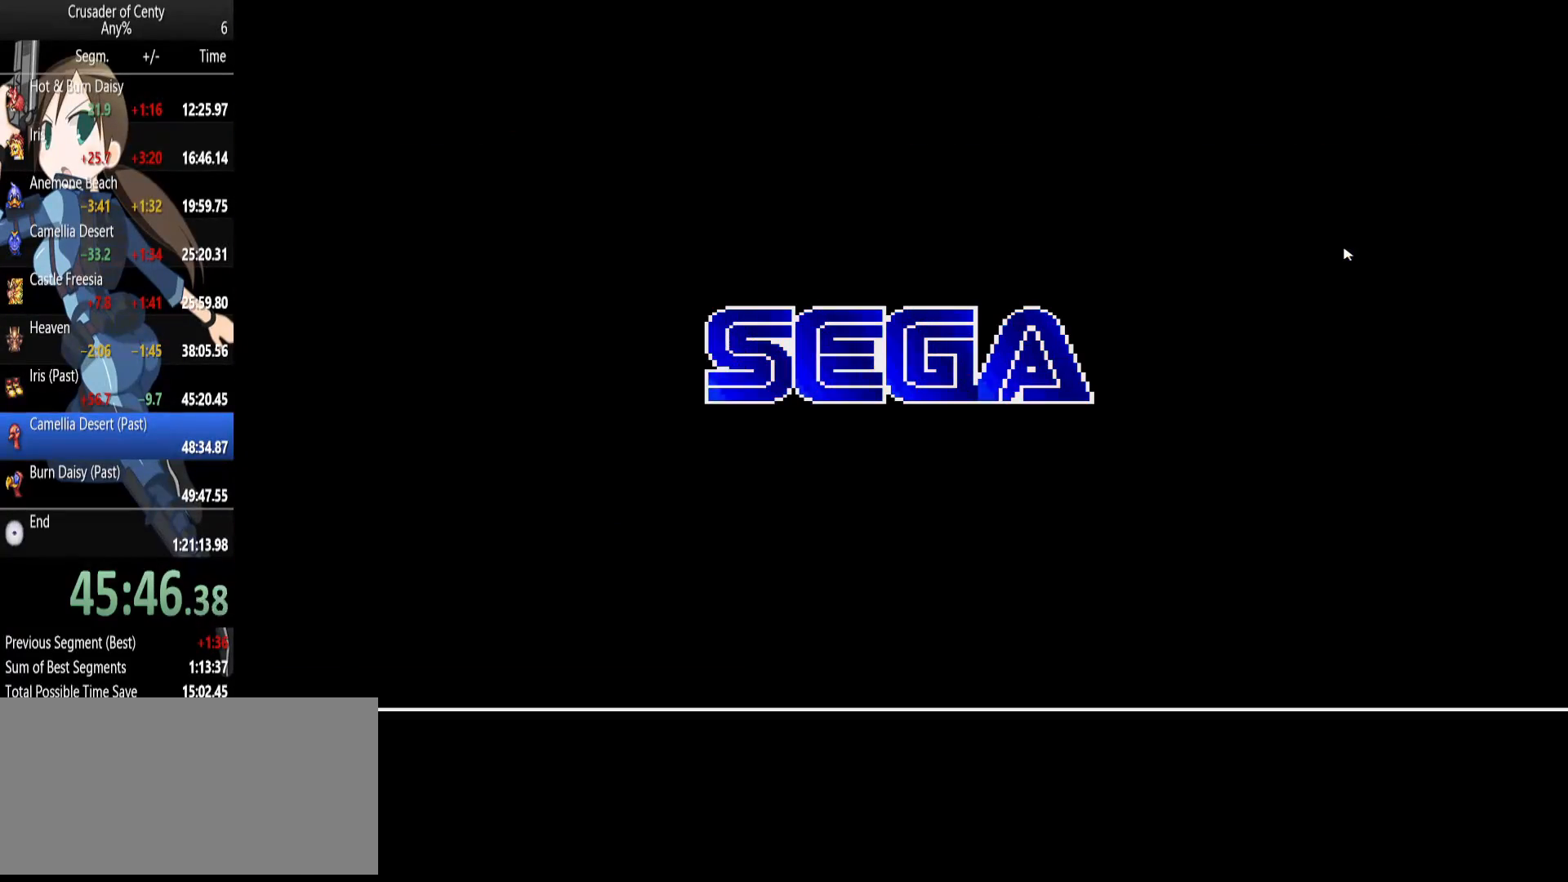
{"buttons": [], "events": [[33, "A", "down"], [83, "A", "up"], [217, "A", "down"], [267, "A", "up"], [350, "A", "down"], [450, "A", "up"]]}
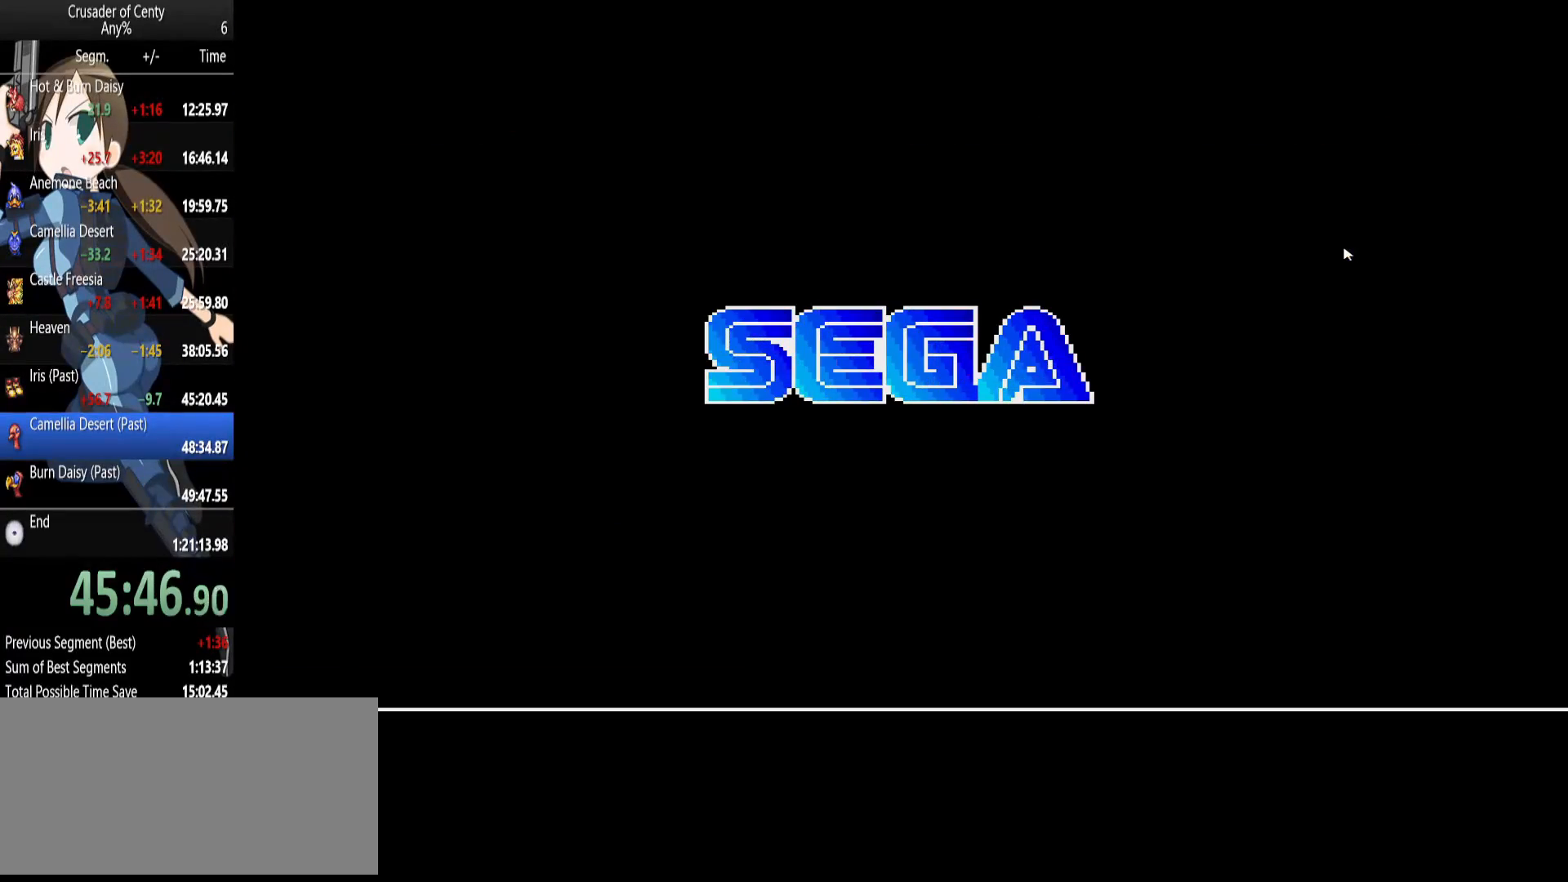
{"buttons": [], "events": [[50, "A", "down"], [133, "A", "up"], [283, "A", "down"], [383, "A", "up"]]}
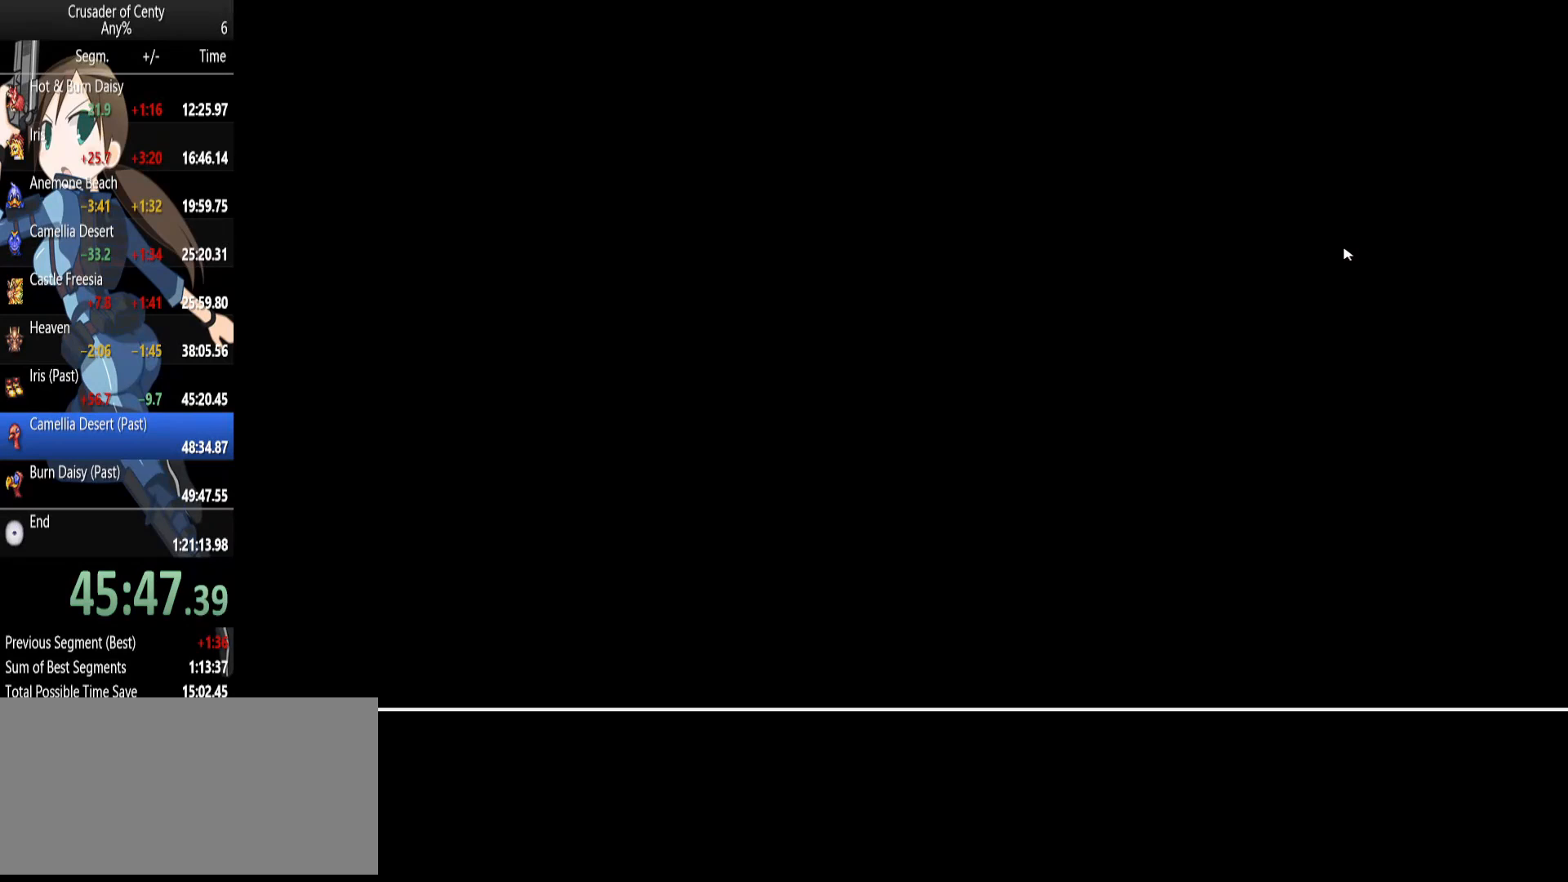
{"buttons": ["A"], "events": [[17, "A", "down"], [100, "A", "up"], [200, "A", "down"], [333, "A", "up"], [433, "A", "down"]]}
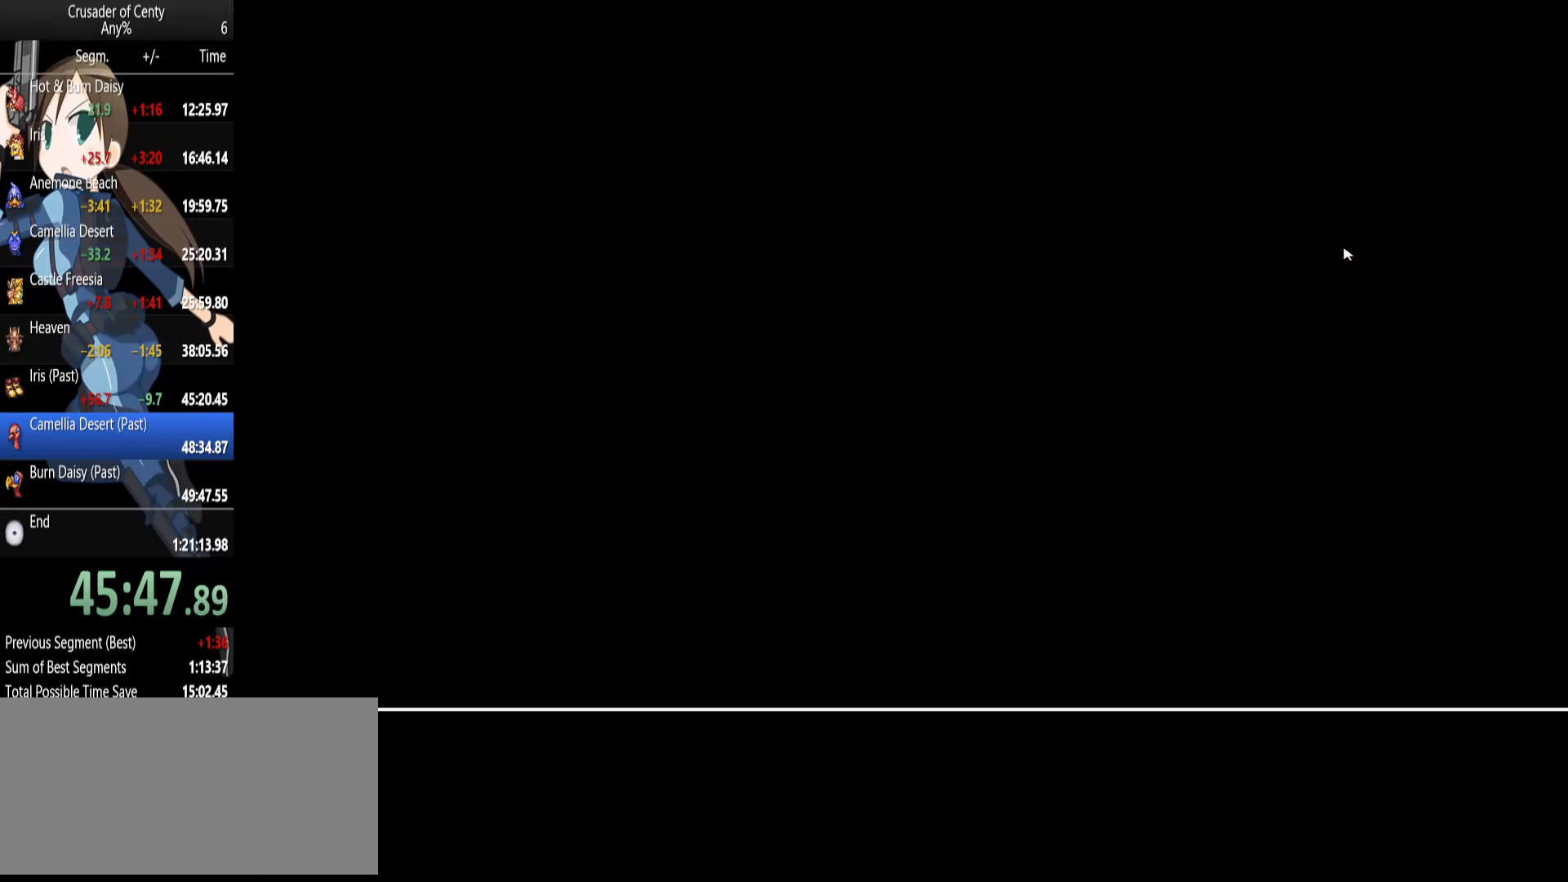
{"buttons": [], "events": [[33, "A", "up"], [167, "A", "down"], [267, "A", "up"], [400, "A", "down"], [500, "A", "up"]]}
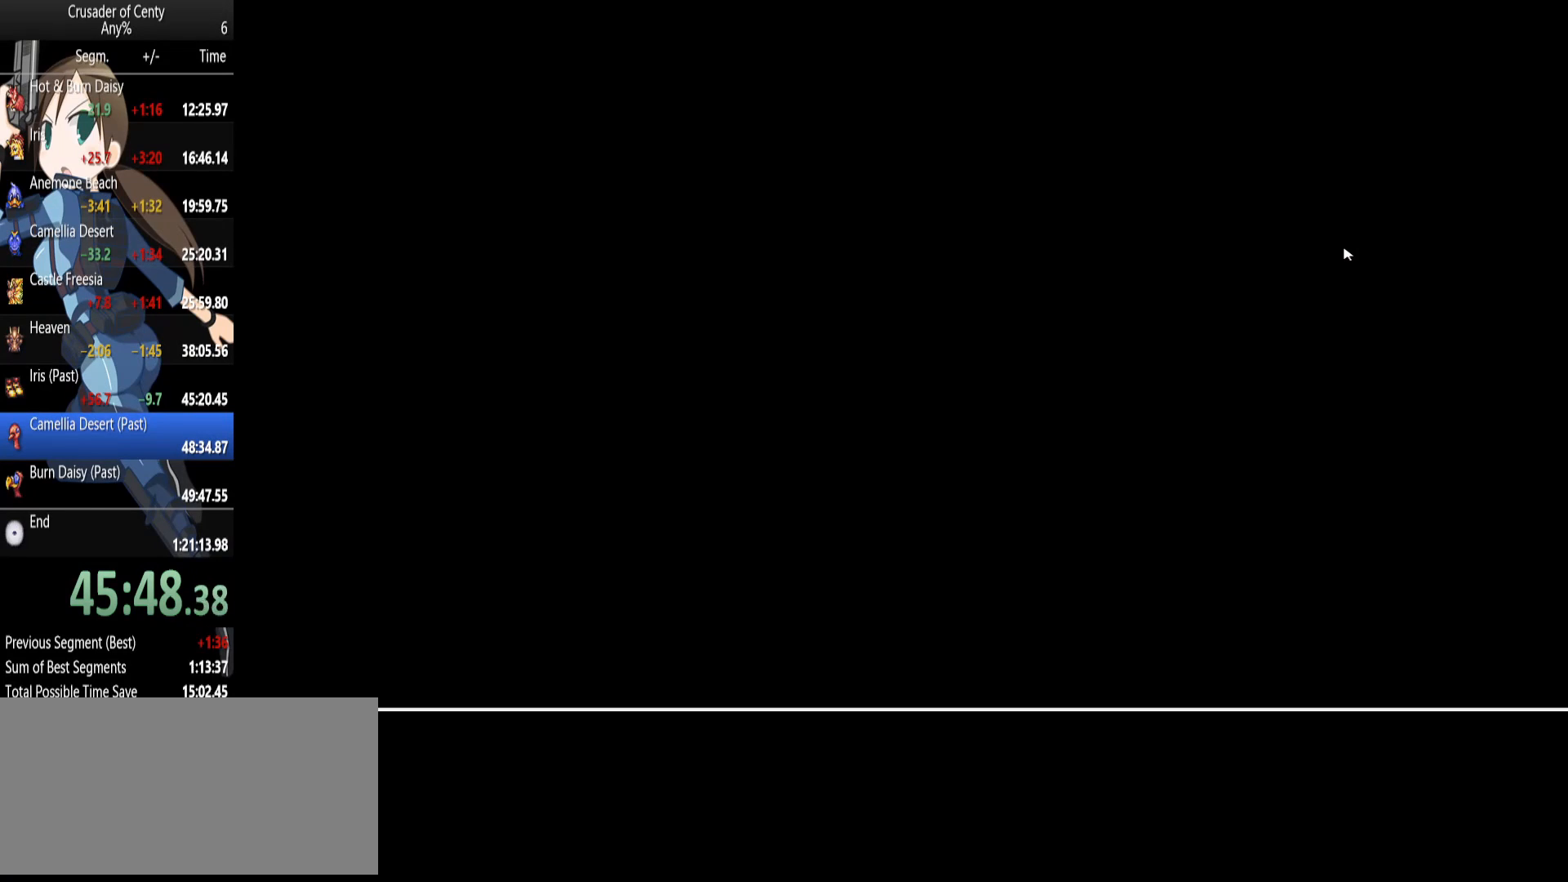
{"buttons": [], "events": [[83, "A", "down"], [233, "A", "up"]]}
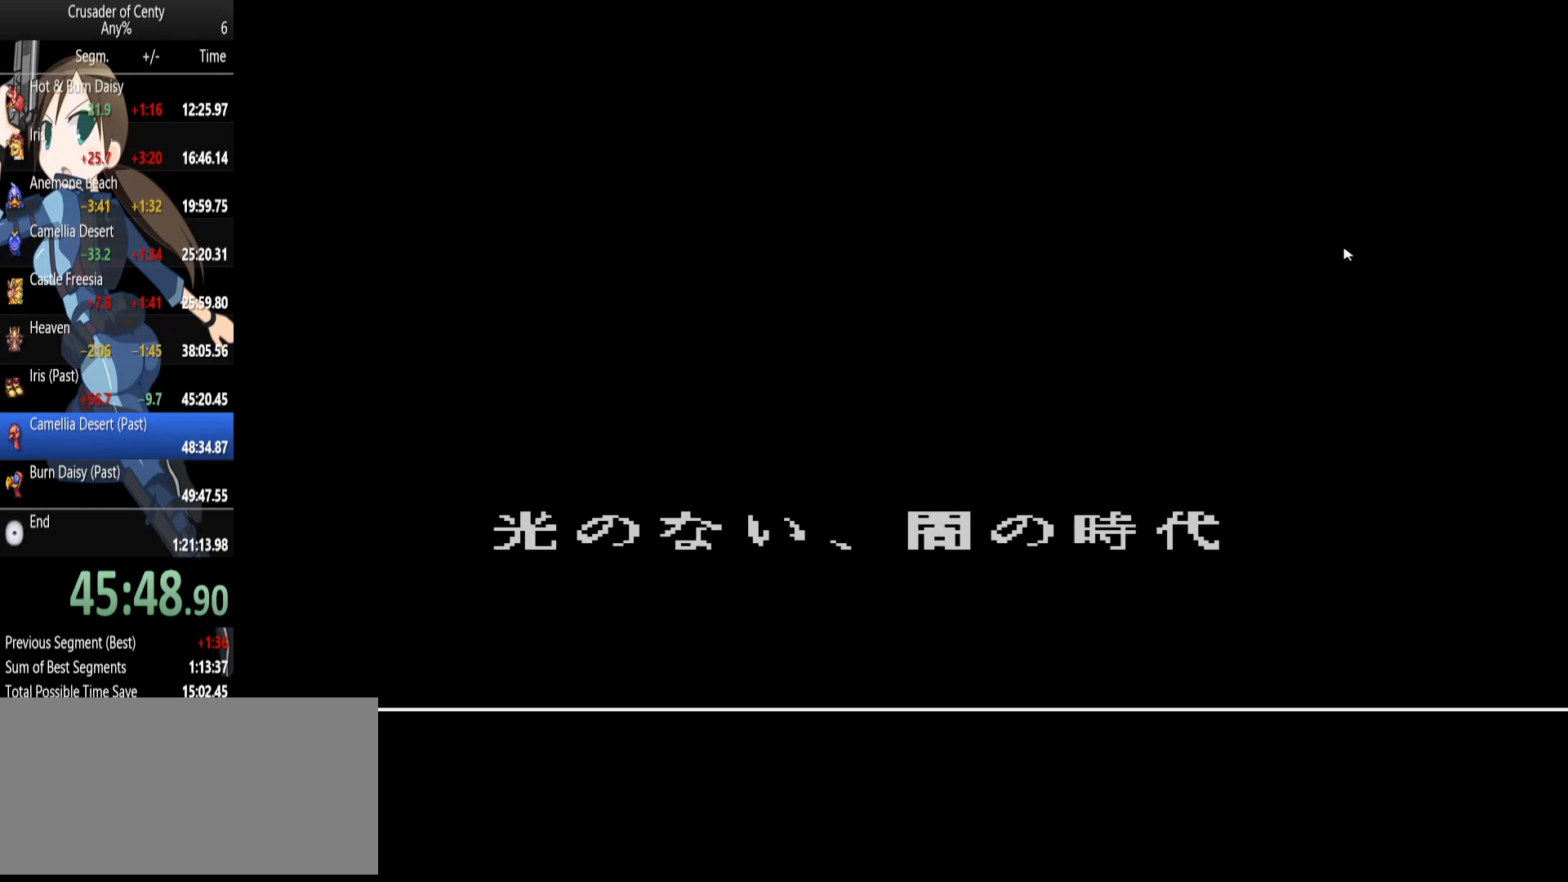
{"buttons": [], "events": [[17, "A", "down"], [100, "A", "up"], [200, "A", "down"], [300, "A", "up"], [433, "A", "down"], [483, "A", "up"]]}
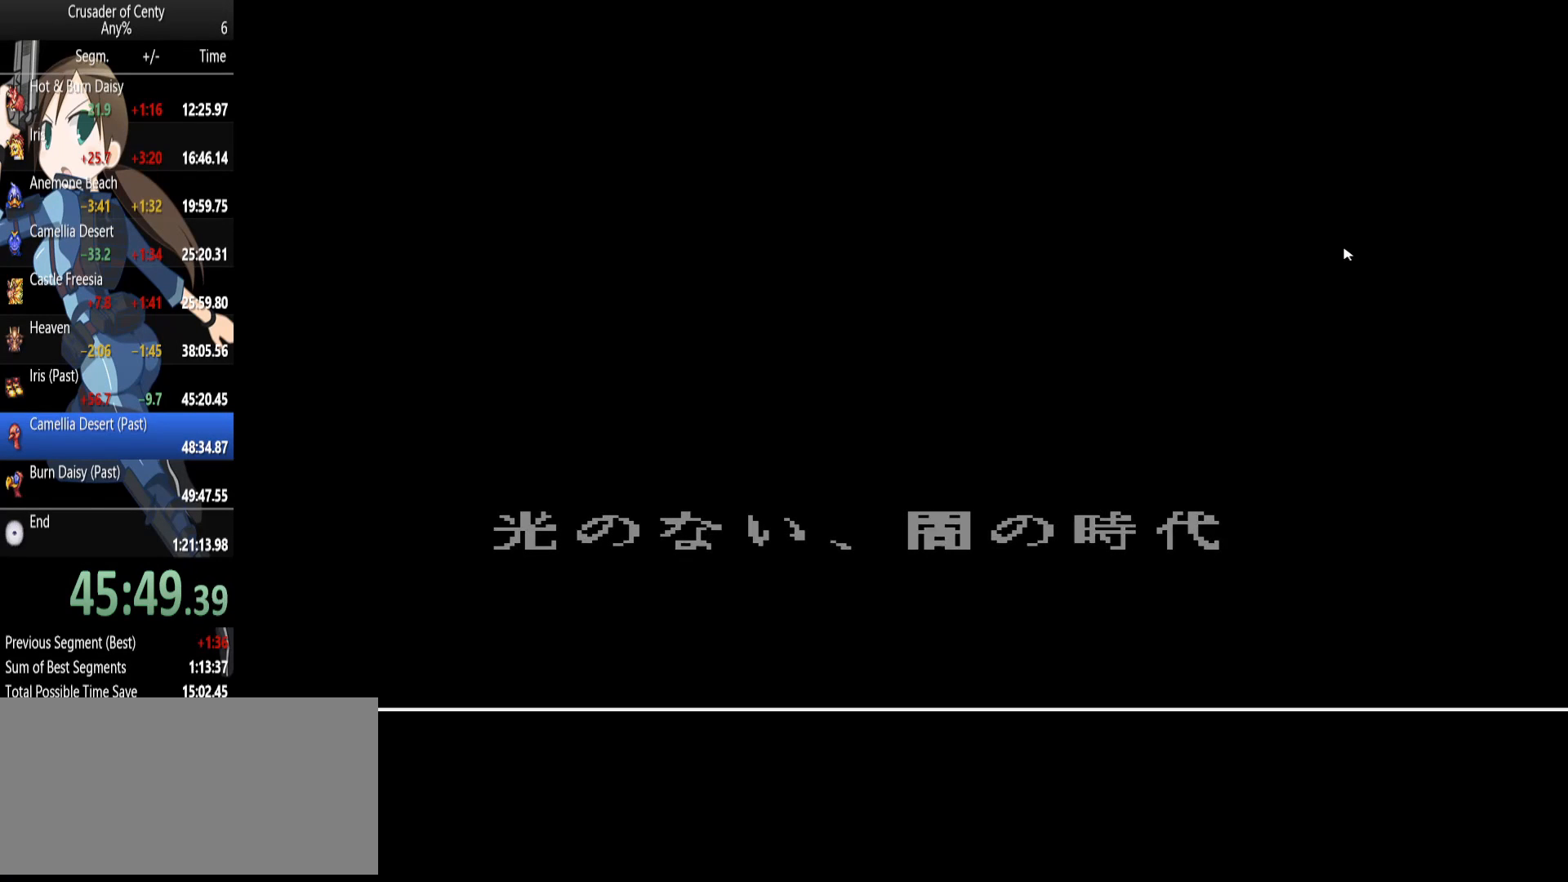
{"buttons": ["START"], "events": [[33, "START", "down"], [217, "START", "up"], [317, "START", "down"], [400, "START", "up"], [500, "START", "down"]]}
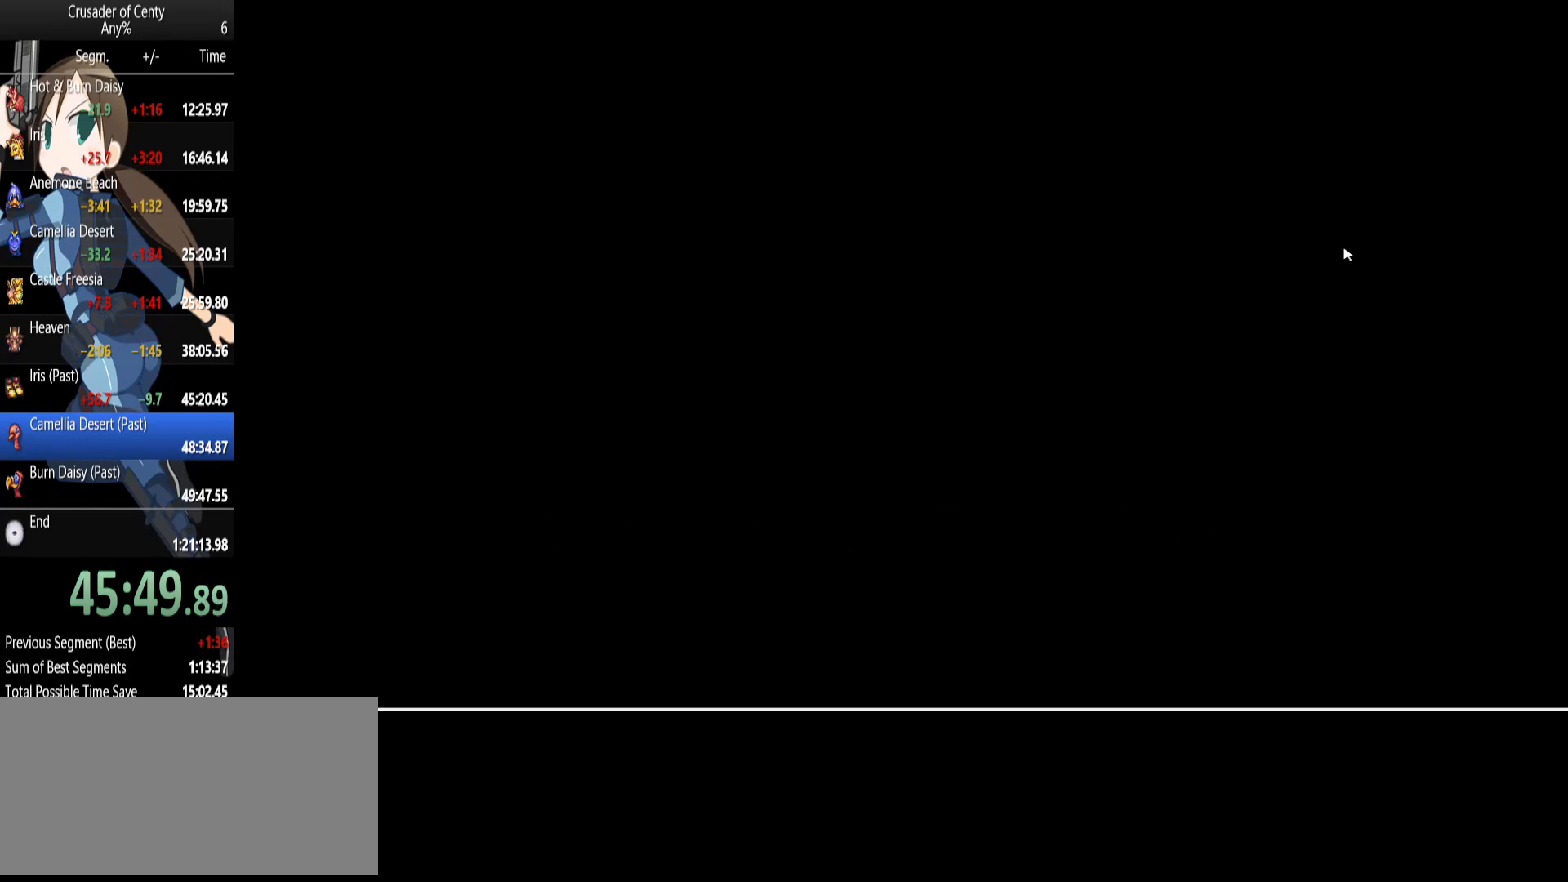
{"buttons": ["START"], "events": [[50, "START", "up"], [133, "START", "down"], [183, "START", "up"], [283, "START", "down"], [333, "START", "up"], [417, "START", "down"]]}
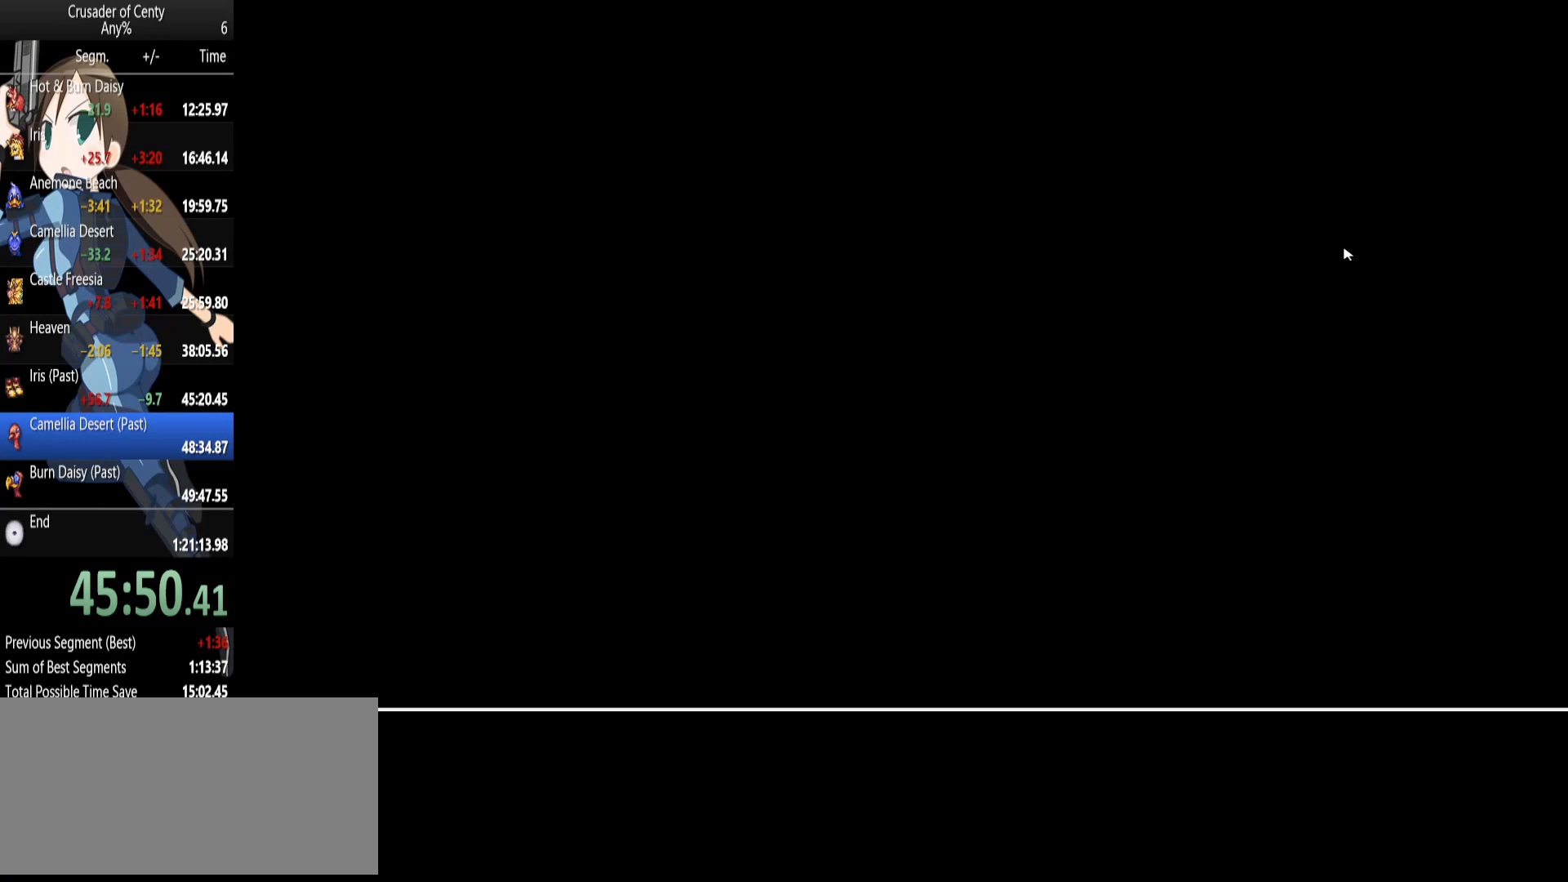
{"buttons": ["START"], "events": [[17, "START", "up"], [100, "START", "down"], [150, "START", "up"], [250, "START", "down"], [333, "START", "up"], [483, "START", "down"]]}
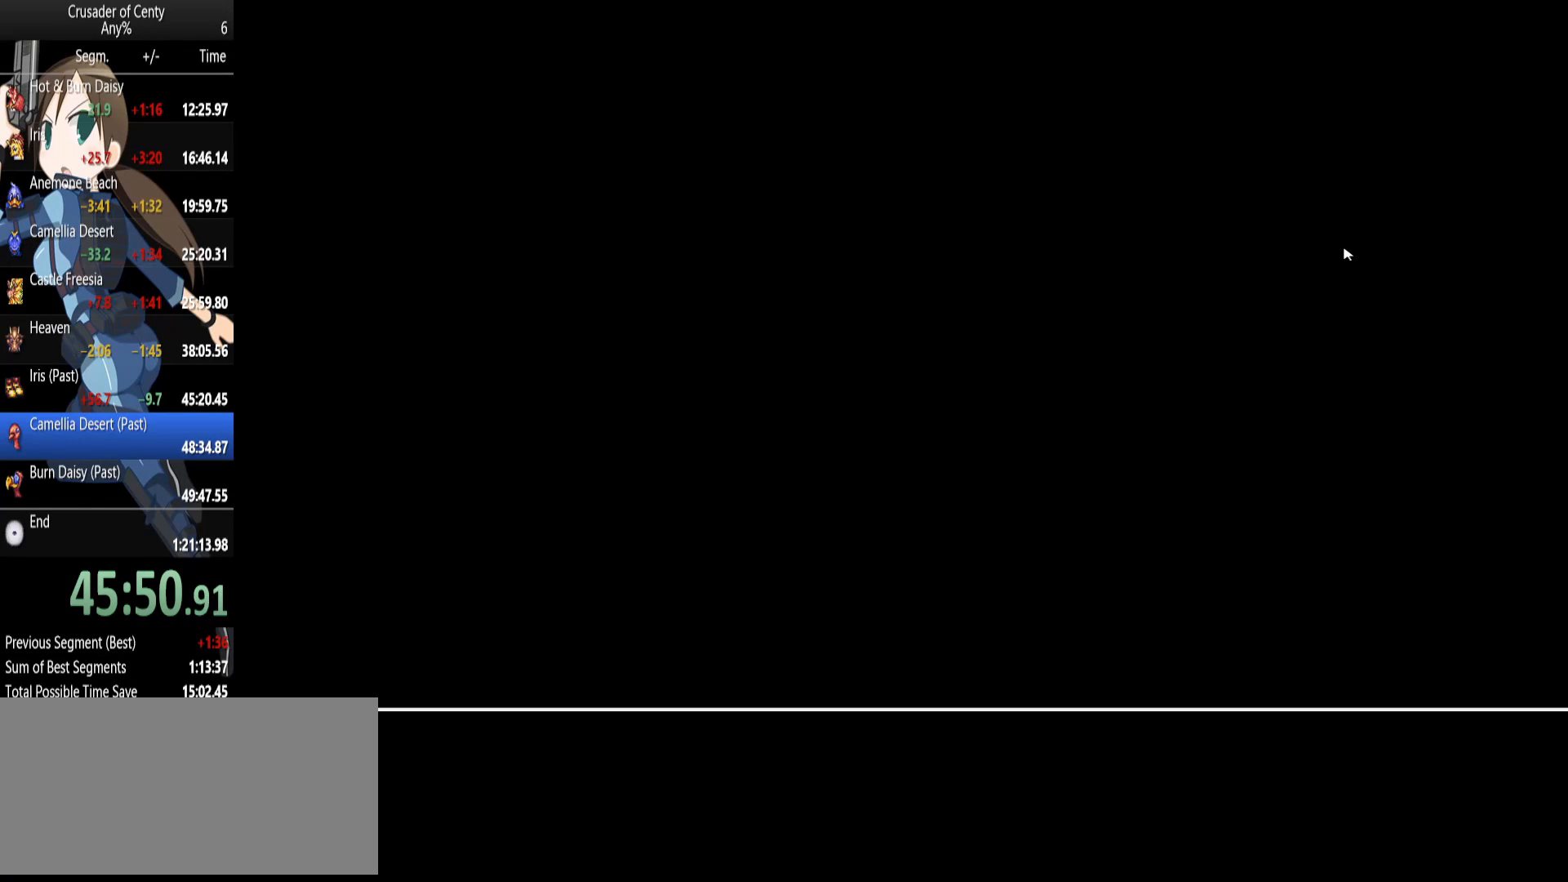
{"buttons": [], "events": [[33, "START", "up"], [167, "START", "down"], [217, "START", "up"], [350, "START", "down"], [400, "START", "up"]]}
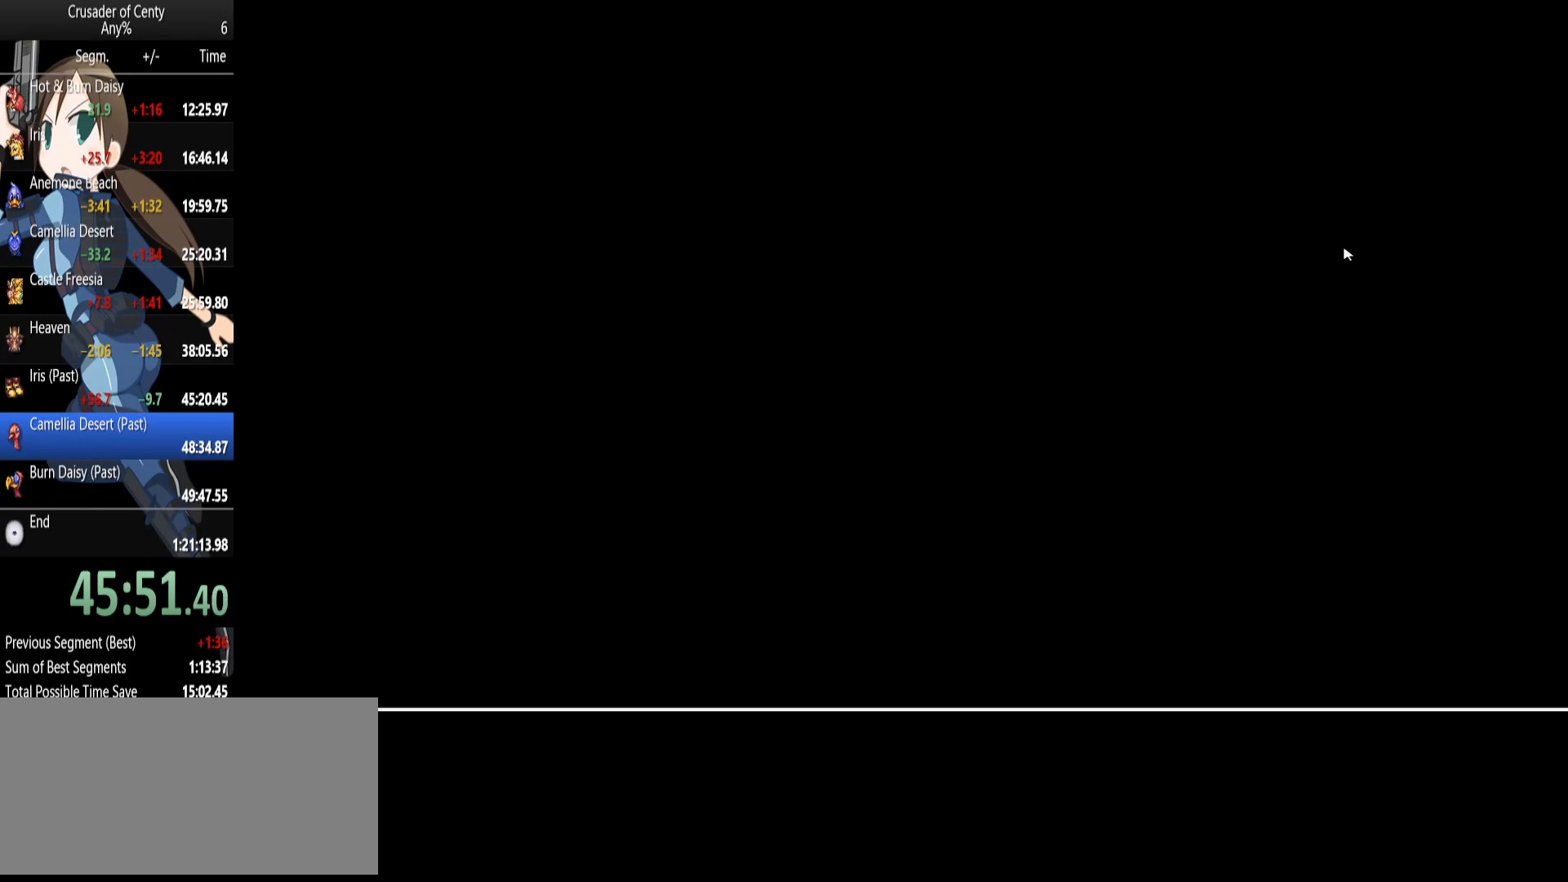
{"buttons": [], "events": [[50, "START", "down"], [100, "START", "up"], [233, "START", "down"], [283, "START", "up"], [367, "START", "down"], [467, "START", "up"]]}
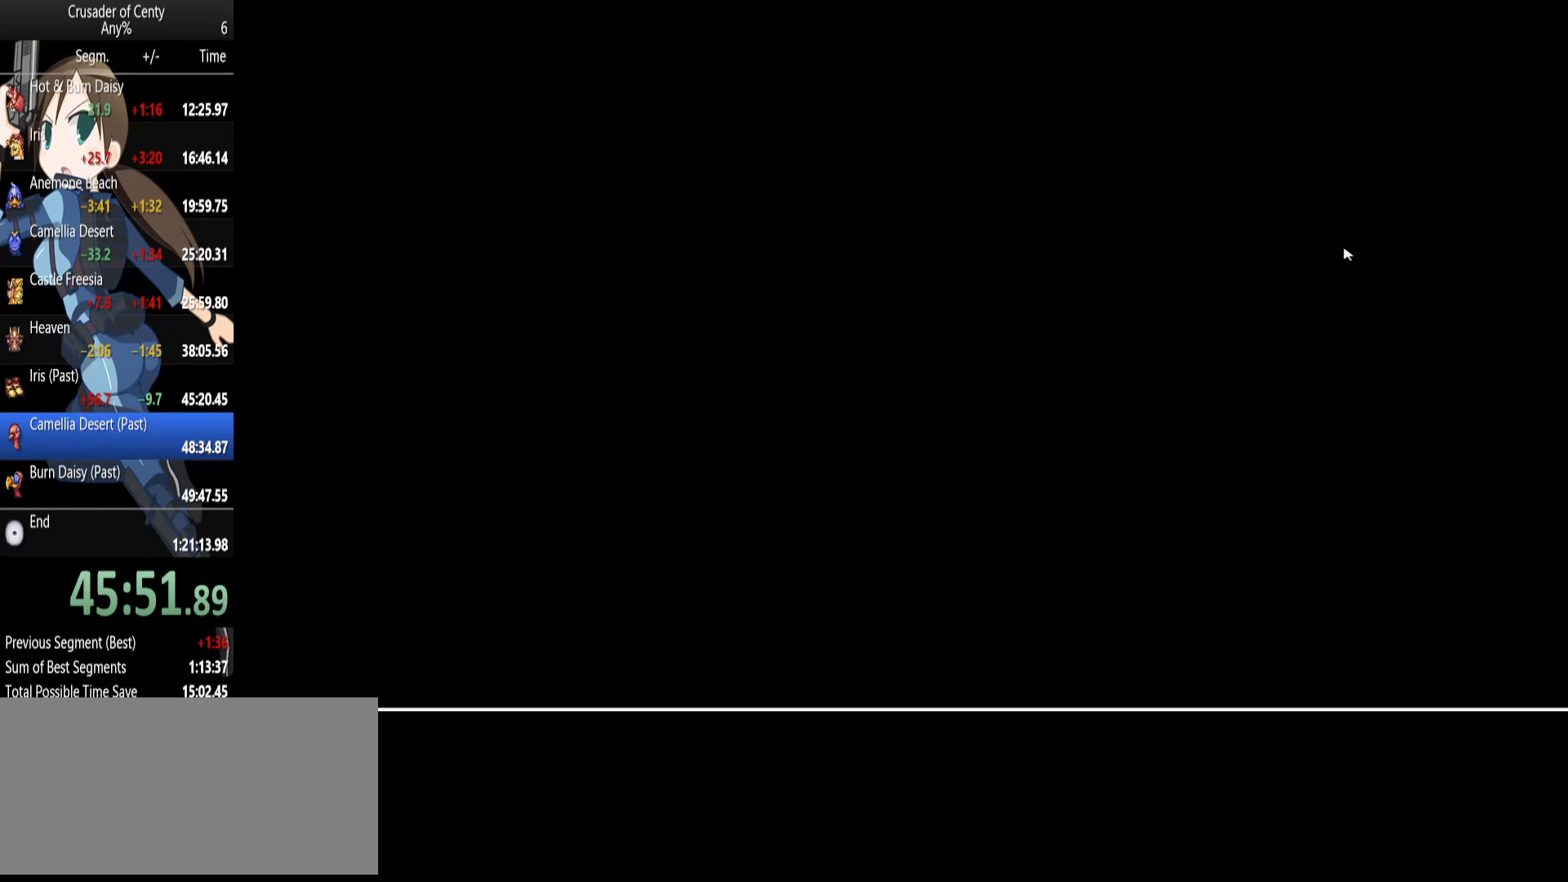
{"buttons": [], "events": [[67, "START", "down"], [150, "START", "up"], [250, "START", "down"], [300, "START", "up"], [433, "START", "down"], [483, "START", "up"]]}
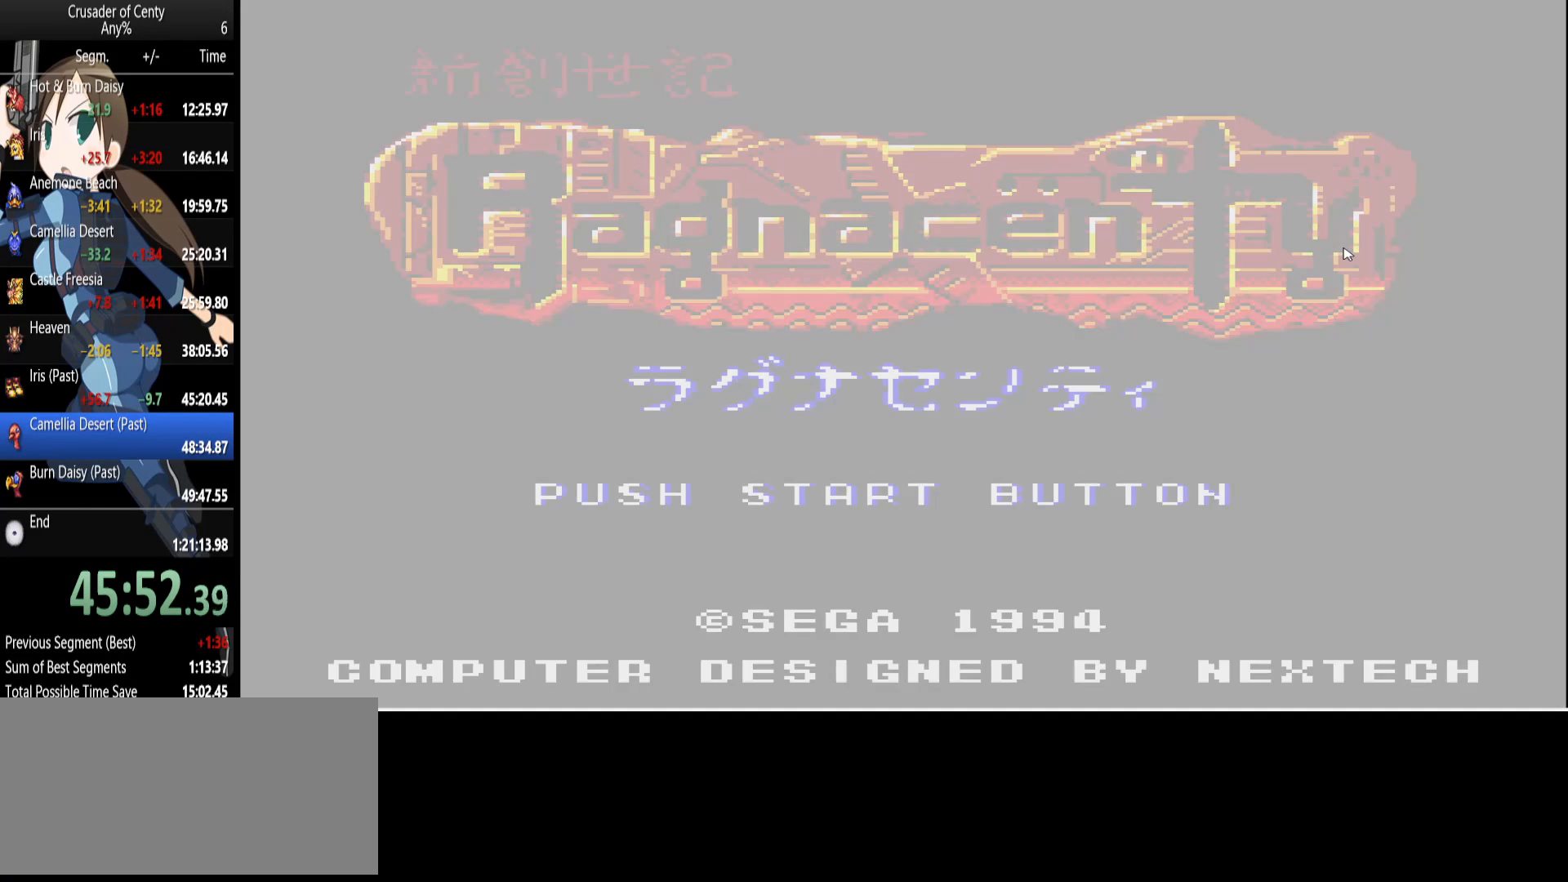
{"buttons": [], "events": [[217, "START", "down"], [317, "START", "up"], [400, "A", "down"], [400, "START", "down"], [450, "A", "up"], [450, "START", "up"]]}
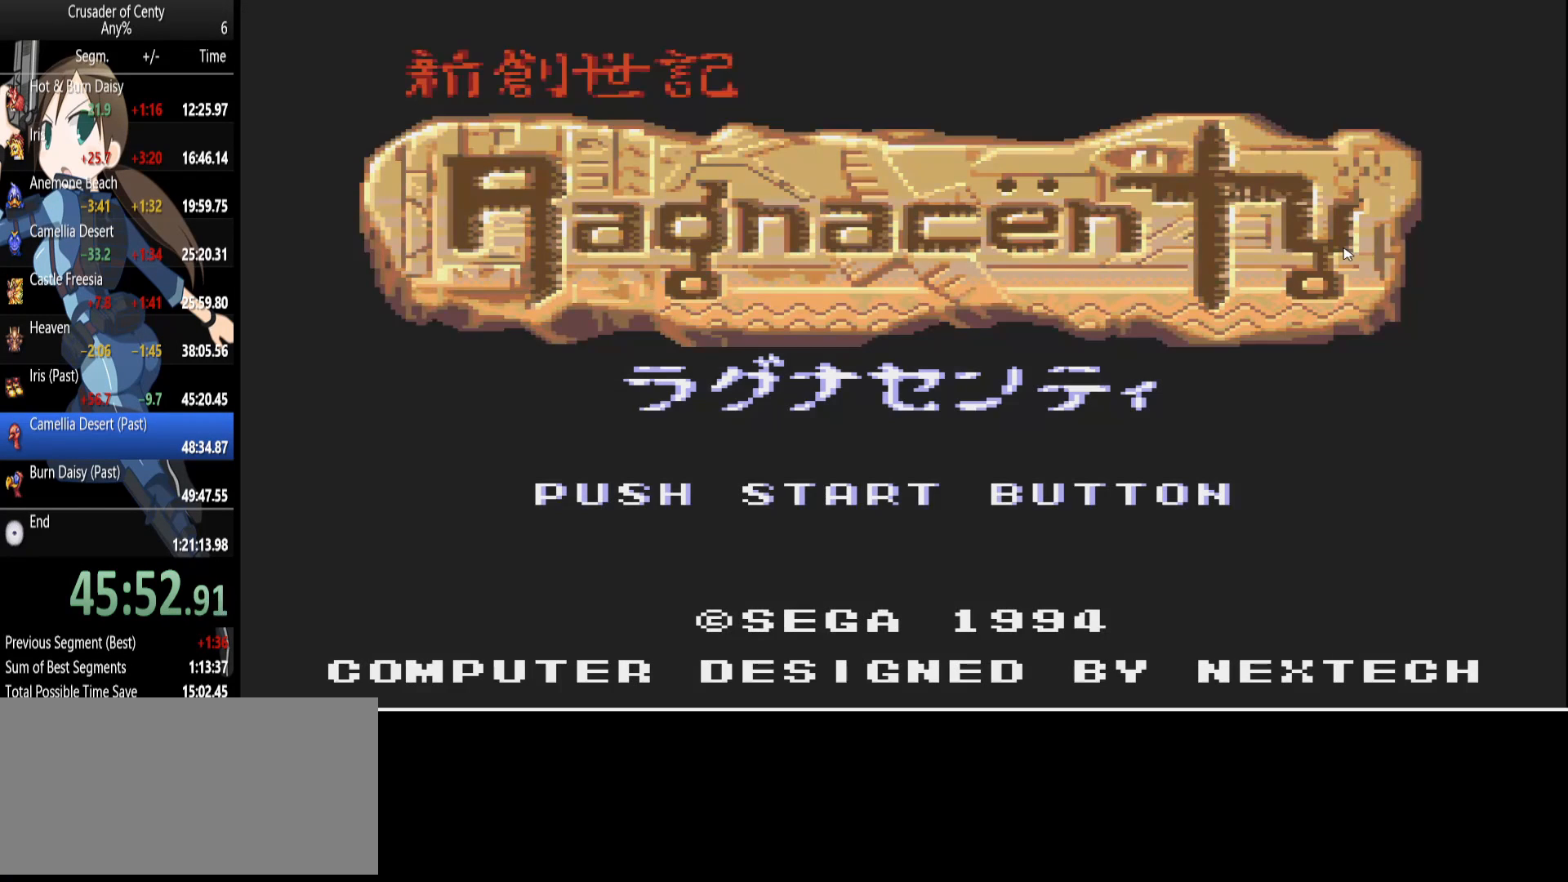
{"buttons": [], "events": [[50, "START", "down"], [133, "START", "up"], [233, "START", "down"], [283, "START", "up"]]}
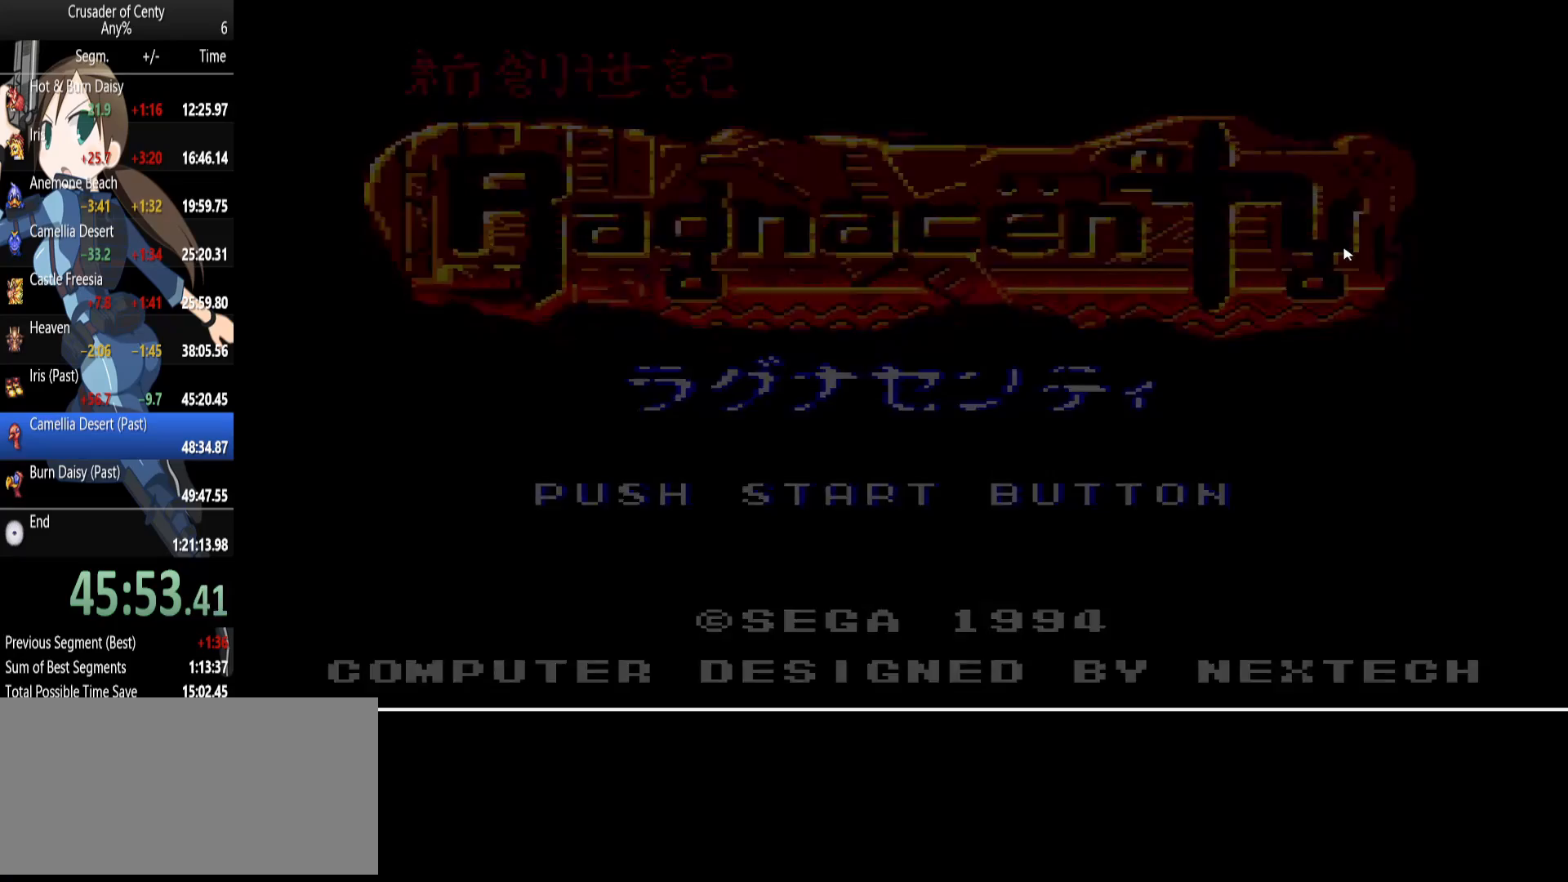
{"buttons": [], "events": [[200, "START", "down"], [300, "START", "up"], [383, "START", "down"], [483, "START", "up"]]}